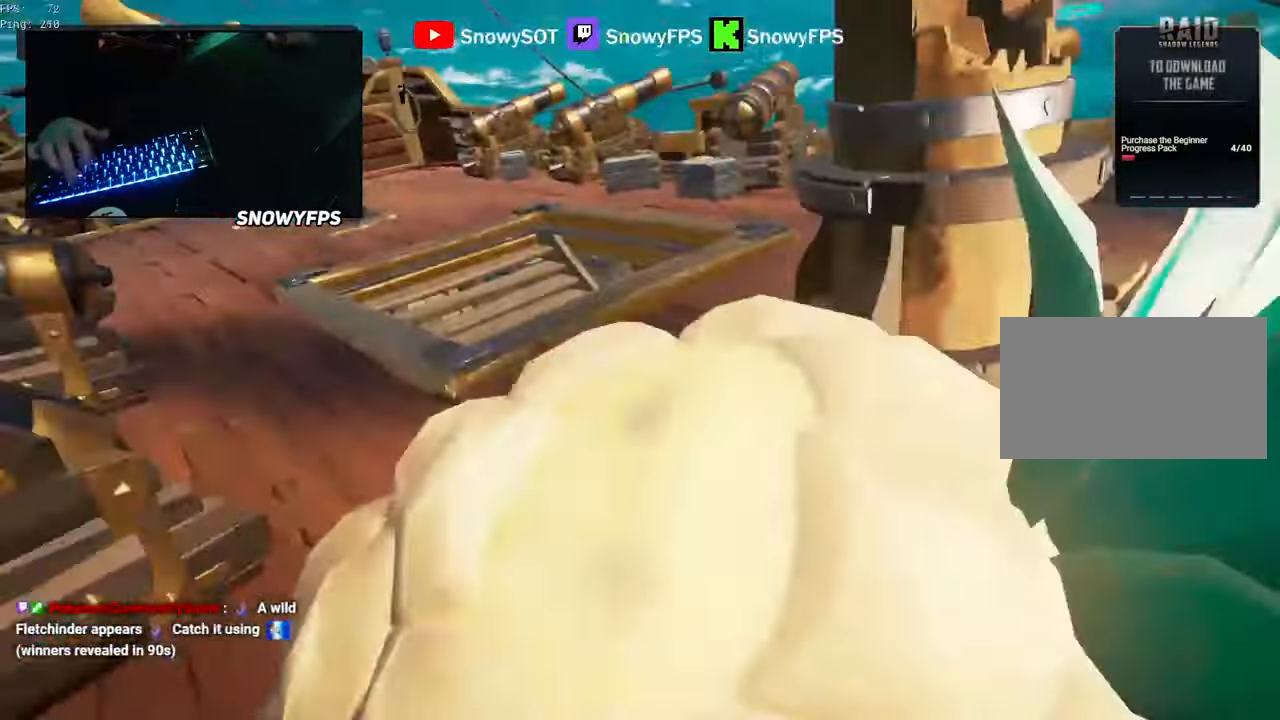
Gameplay with keyboard and mouse; each line is a JSON object with the keys and mouse buttons held at the frame after it. "events" lists presses ("down") and releases ("up") of "1", "2", "3", "4", "5", "a", "alt", "c", "caps_lock", "ctrl", "d", "e", "f", "g", "q", "r", "s", "shift", "space", "t", "tab", "v", "w", "x", "z", "mouse_left", "mouse_wheel" and "mouse_right" between this image and that frame as [ms after this image, input, new state], when the widget could be followed in between. "mouse_left", "mouse_wheel", "mouse_right" = the "left", "wheel", "right" buttons of the "mouse" list. No other keys are recorded. "wheel" means that the mouse wheel is clicked or scrolled. "mouse_move" is the direction in which the mouse moves at that frame (one of eight, or "still"), when it could be read.
{"keys": ["w"], "mouse": ["left"], "events": [[83, "mouse_left", "up"], [183, "mouse_left", "down"], [267, "mouse_left", "up"], [317, "mouse_left", "down"], [417, "mouse_left", "up"], [500, "d", "up"], [500, "mouse_left", "down"]]}
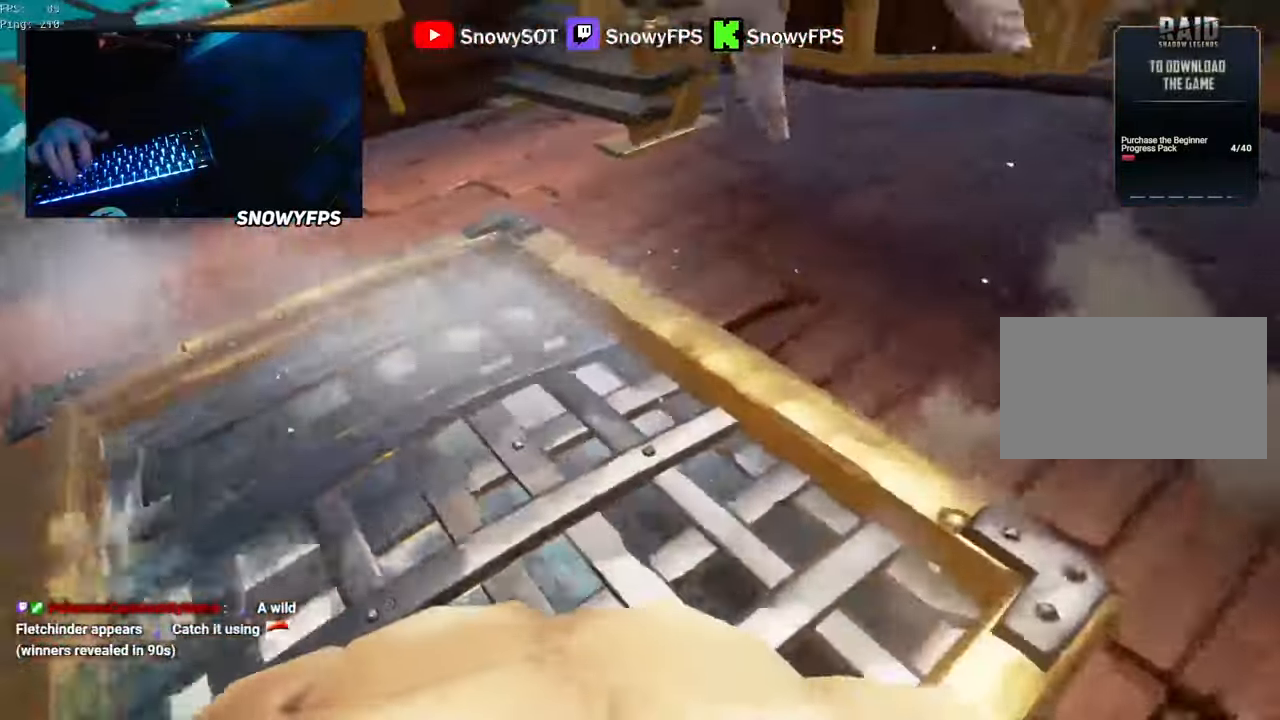
{"keys": ["d", "w"], "mouse": [], "mouse_move": "left", "events": [[50, "mouse_left", "up"], [150, "2", "down"], [200, "2", "up"], [433, "d", "down"]]}
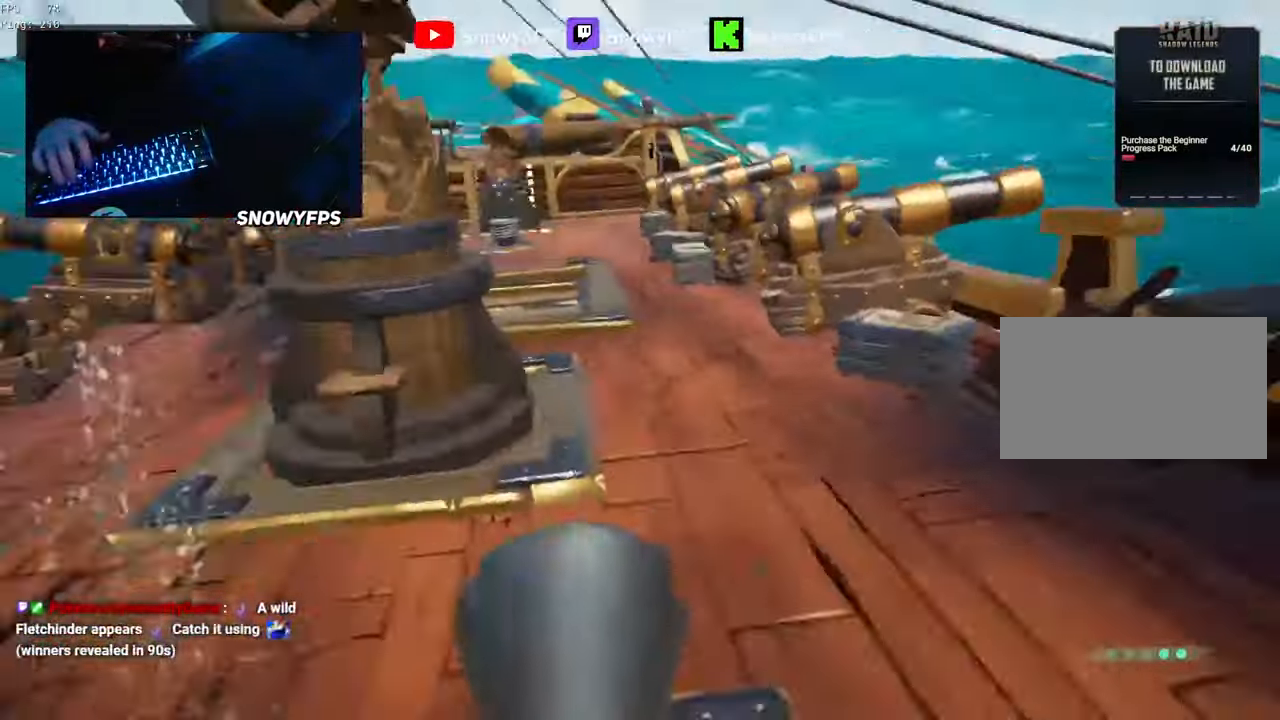
{"keys": ["a", "w"], "mouse": [], "mouse_move": "still", "events": [[483, "a", "down"], [483, "d", "up"]]}
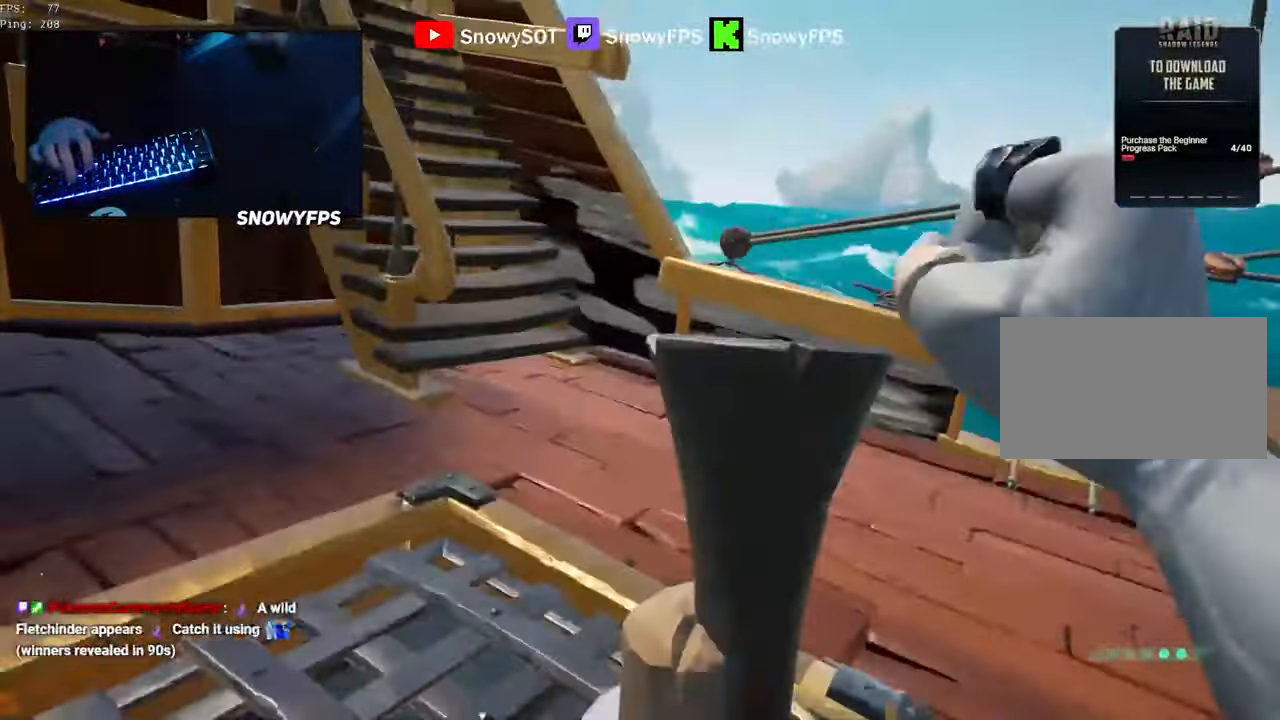
{"keys": ["d", "w"], "mouse": [], "mouse_move": "right", "events": [[417, "a", "up"], [467, "d", "down"]]}
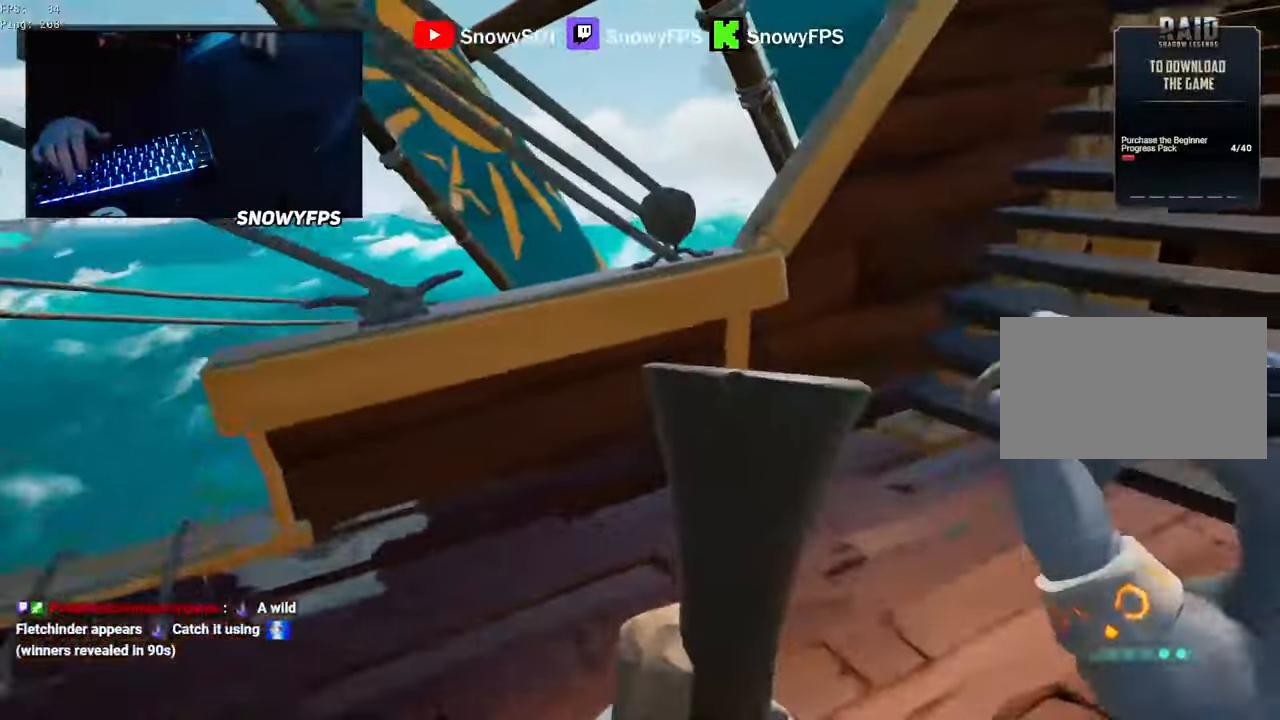
{"keys": ["d"], "mouse": [], "mouse_move": "left", "events": [[383, "w", "up"]]}
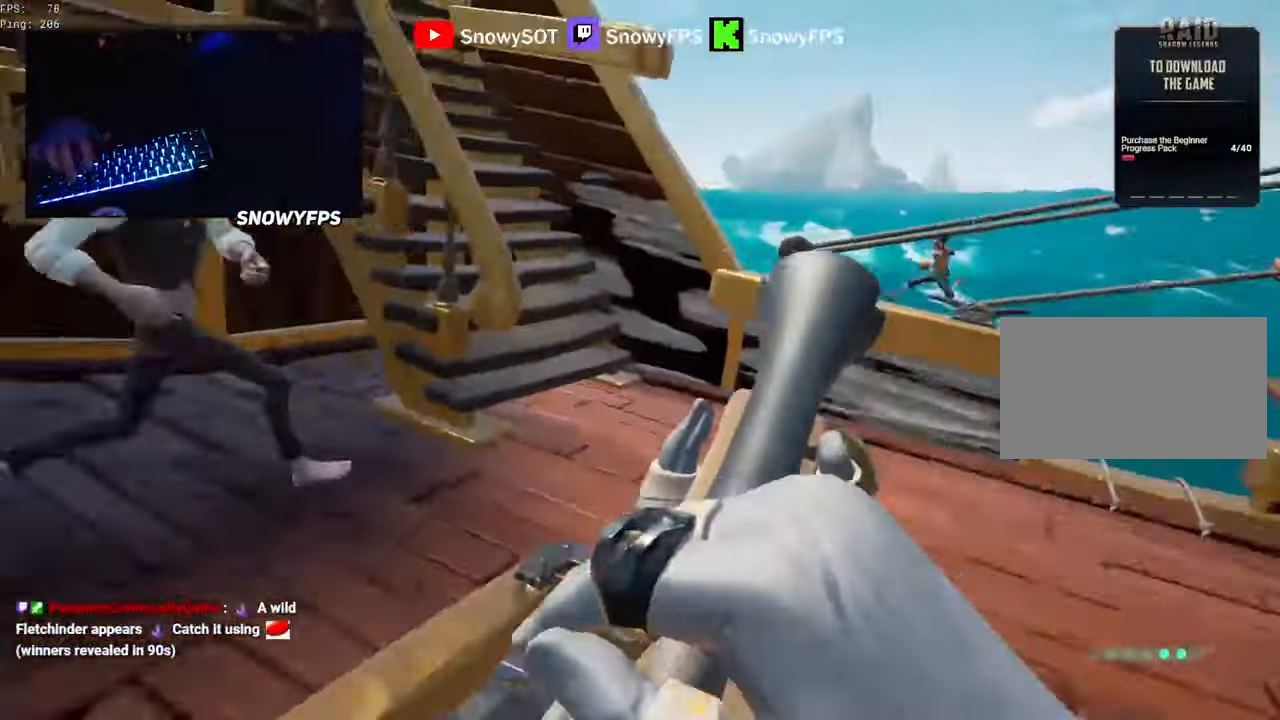
{"keys": ["w"], "mouse": [], "mouse_move": "right", "events": [[17, "s", "down"], [117, "a", "down"], [117, "d", "up"], [117, "s", "up"], [250, "w", "down"], [400, "a", "up"], [450, "d", "down"], [500, "d", "up"]]}
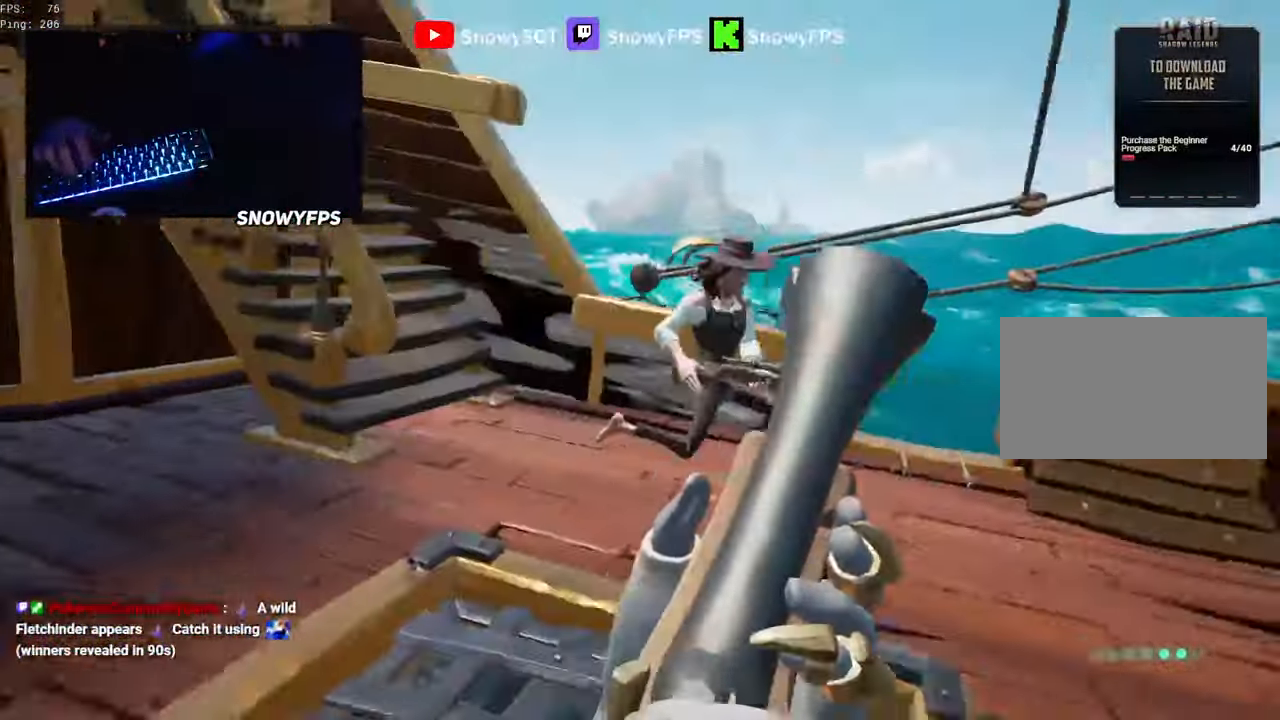
{"keys": ["1", "d"], "mouse": ["left", "right"], "mouse_move": "up", "events": [[83, "mouse_right", "down"], [267, "d", "down"], [367, "mouse_left", "down"], [417, "w", "up"], [467, "1", "down"]]}
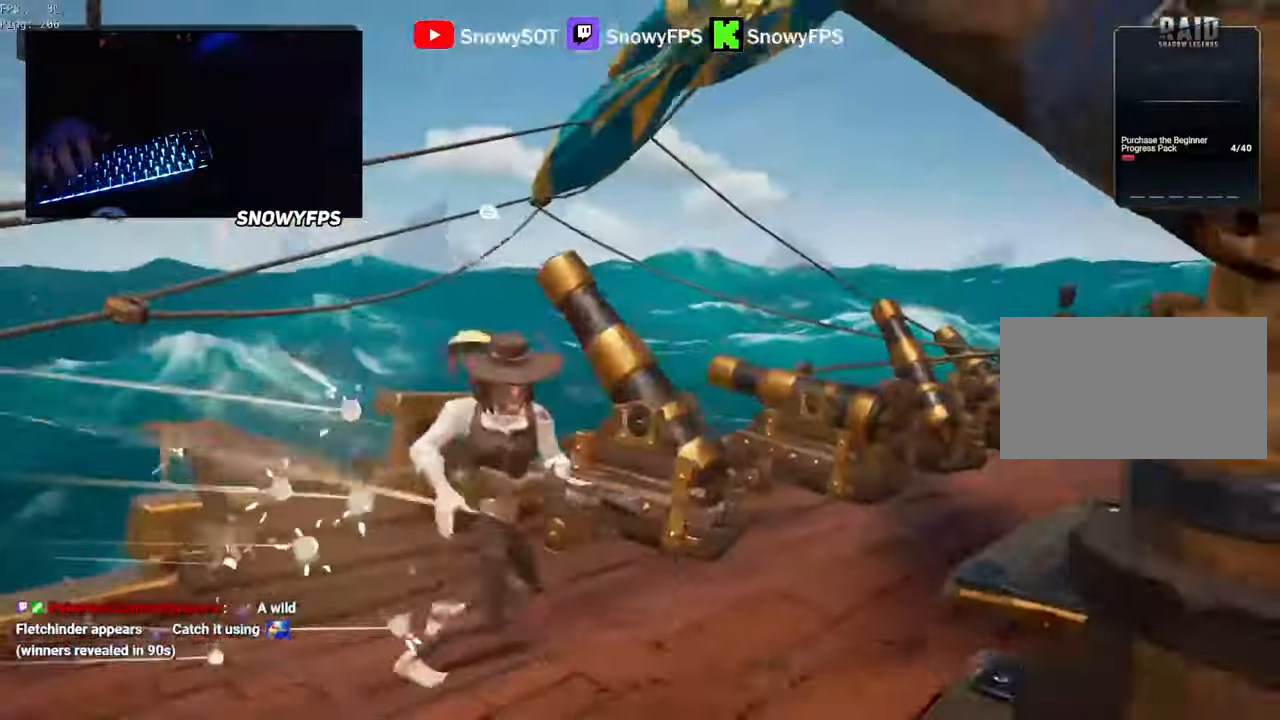
{"keys": ["d", "w"], "mouse": [], "mouse_move": "still", "events": [[17, "1", "up"], [50, "mouse_left", "up"], [50, "mouse_right", "up"], [467, "w", "down"]]}
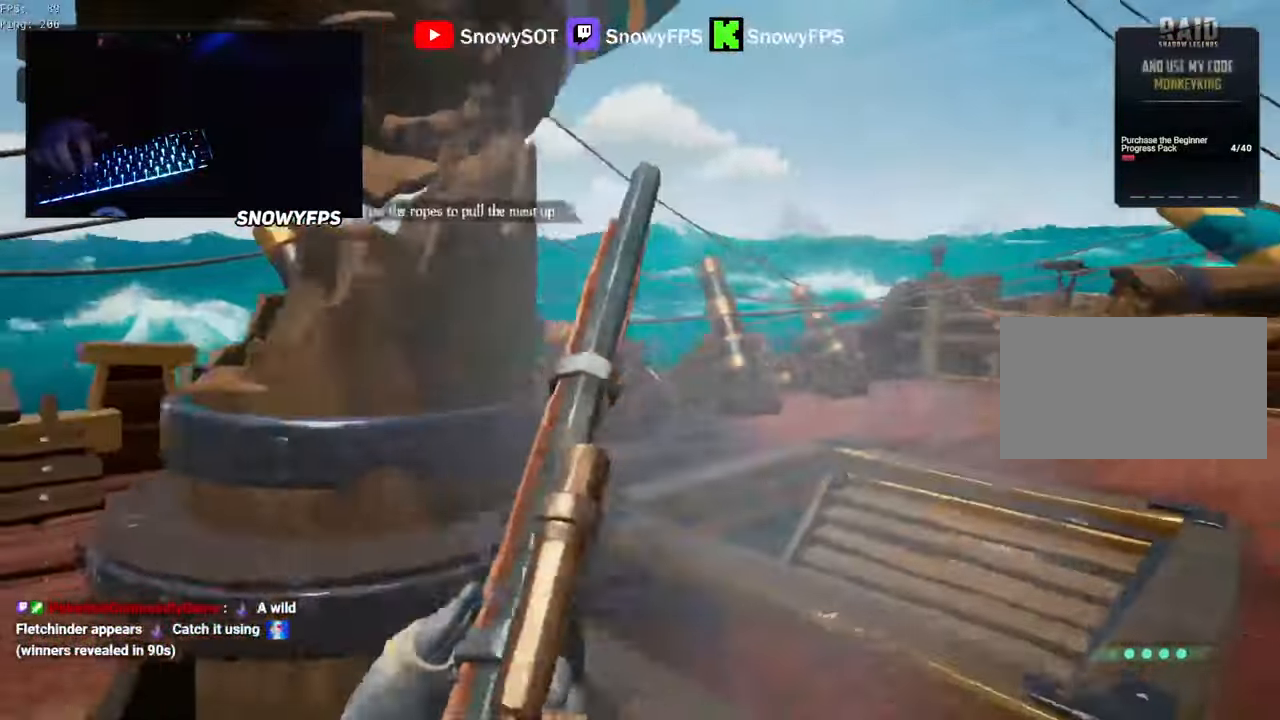
{"keys": ["d"], "mouse": [], "mouse_move": "still", "events": [[67, "d", "up"], [167, "c", "down"], [217, "c", "up"], [300, "w", "up"], [400, "d", "down"]]}
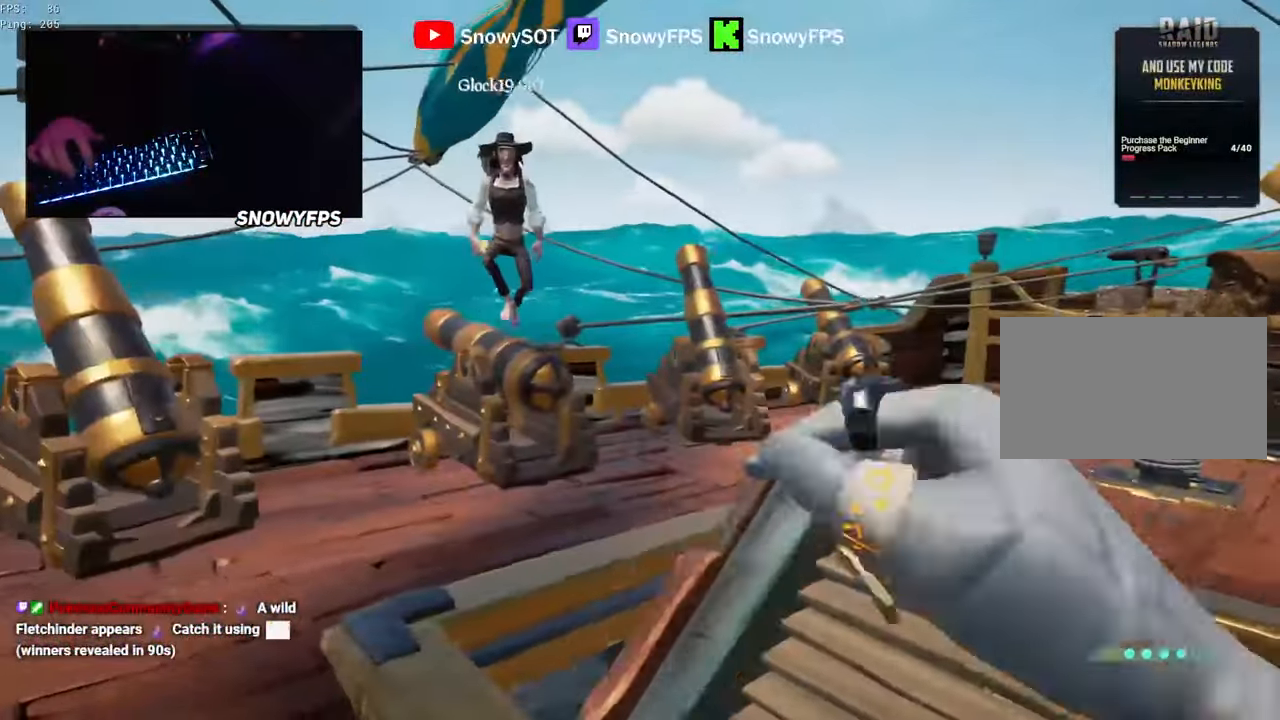
{"keys": ["w"], "mouse": [], "mouse_move": "right", "events": [[133, "s", "down"], [183, "d", "up"], [233, "a", "down"], [317, "s", "up"], [467, "a", "up"], [467, "w", "down"]]}
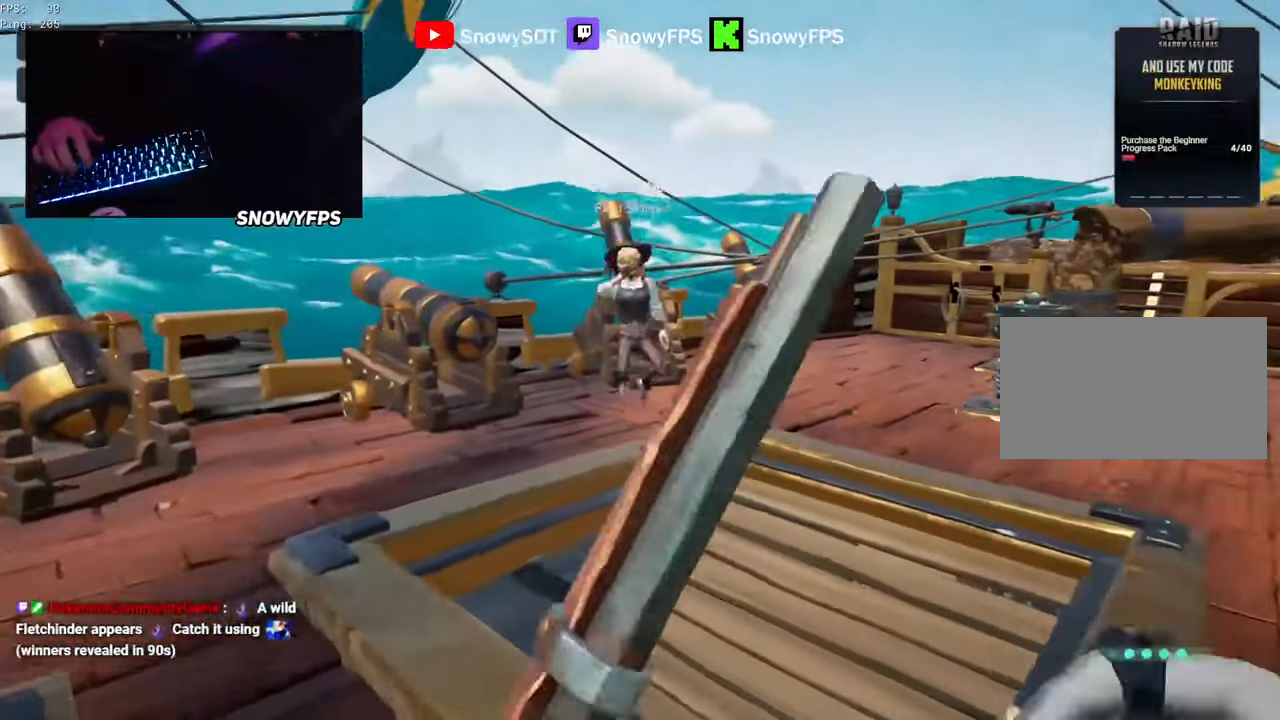
{"keys": ["w"], "mouse": [], "mouse_move": "still", "events": [[100, "d", "down"], [250, "d", "up"]]}
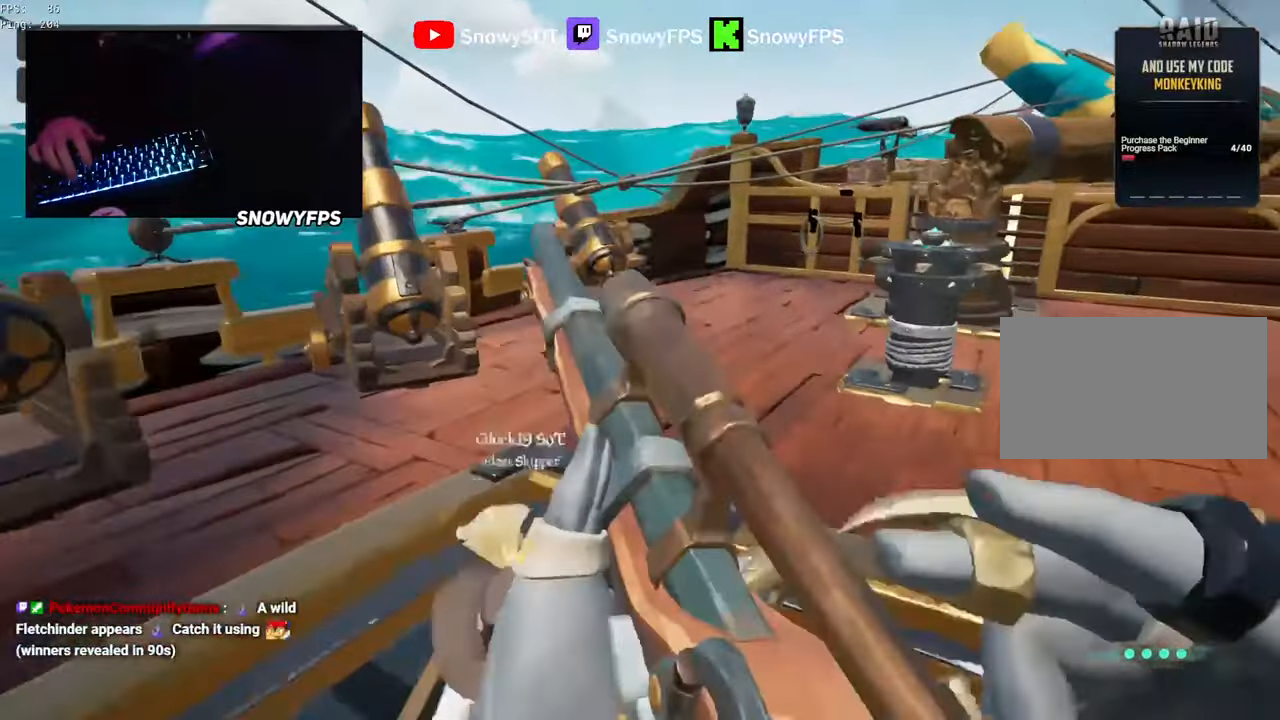
{"keys": ["w"], "mouse": [], "mouse_move": "still", "events": [[17, "a", "down"], [67, "a", "up"], [67, "d", "down"], [217, "d", "up"], [250, "a", "down"], [400, "a", "up"]]}
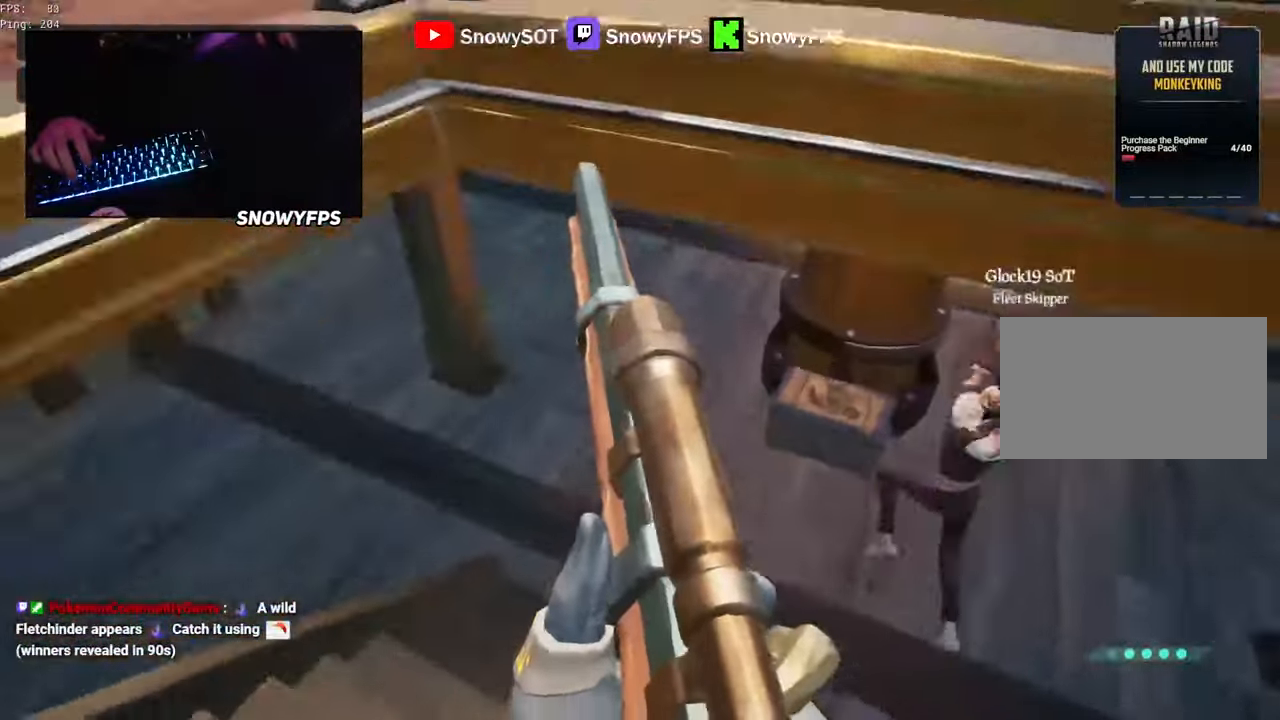
{"keys": ["s"], "mouse": ["right"], "mouse_move": "right", "events": [[133, "a", "down"], [183, "a", "up"], [233, "d", "down"], [267, "d", "up"], [267, "w", "up"], [317, "mouse_right", "down"], [367, "s", "down"]]}
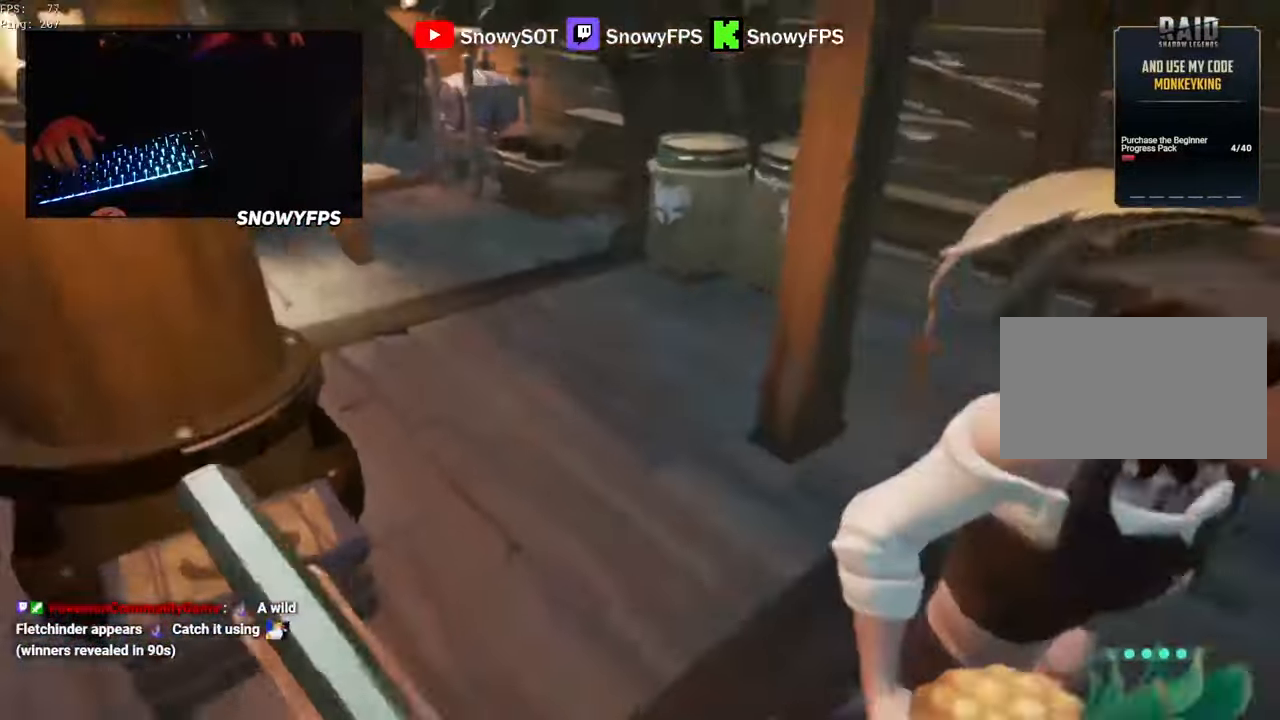
{"keys": ["d", "space"], "mouse": [], "mouse_move": "up-right", "events": [[50, "d", "down"], [100, "mouse_left", "down"], [100, "s", "up"], [150, "2", "down"], [200, "mouse_right", "up"], [233, "2", "up"], [233, "mouse_left", "up"], [433, "space", "down"]]}
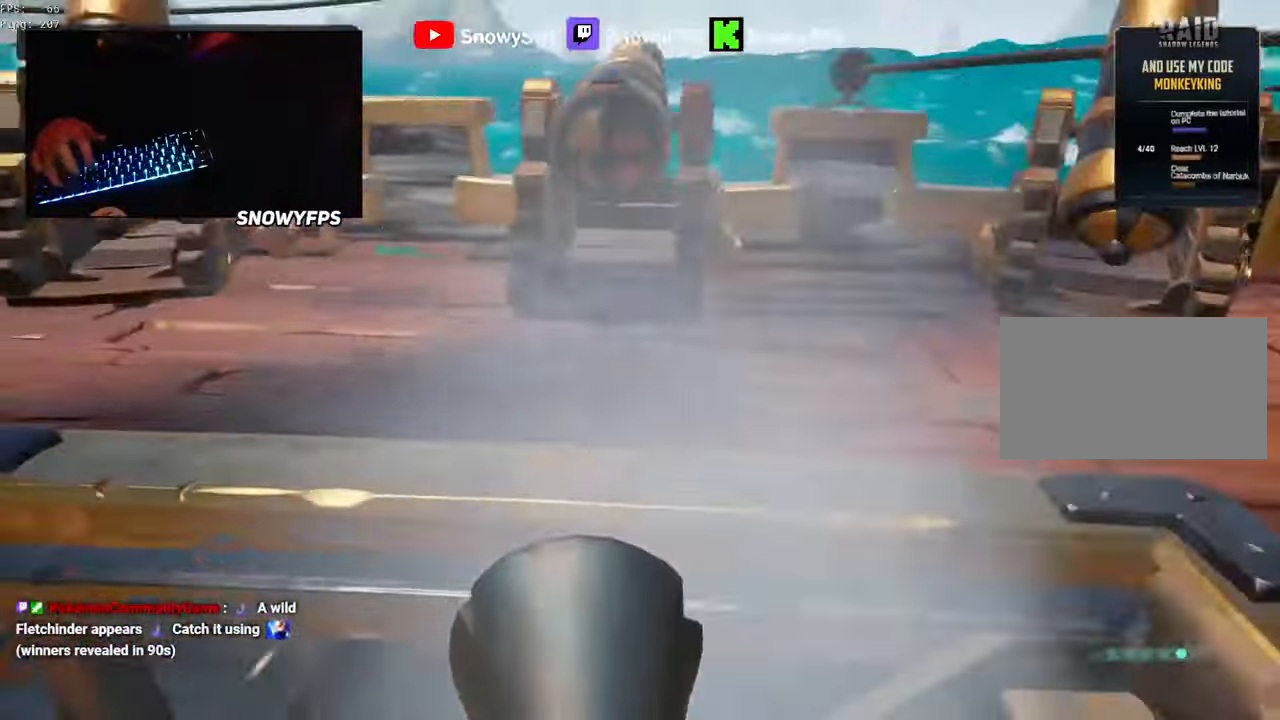
{"keys": ["a", "w"], "mouse": [], "mouse_move": "left", "events": [[67, "space", "up"], [400, "w", "down"], [500, "a", "down"], [500, "d", "up"]]}
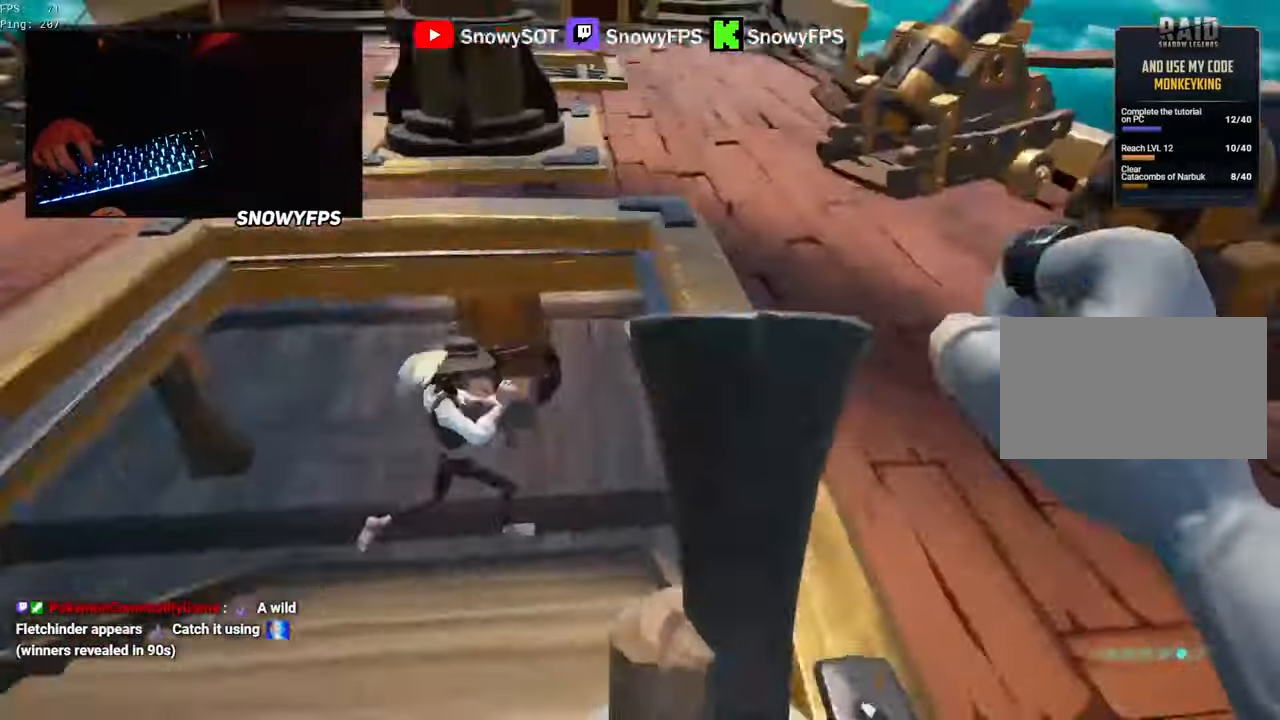
{"keys": ["a", "w"], "mouse": [], "mouse_move": "right", "events": []}
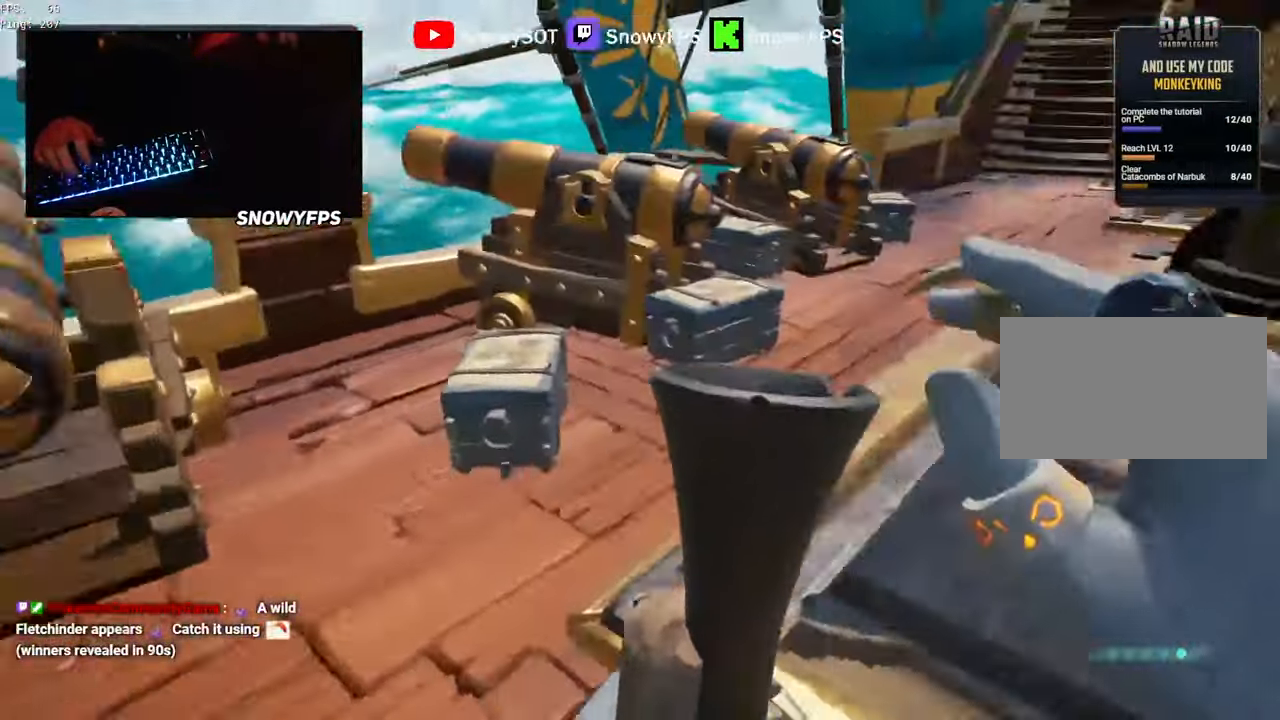
{"keys": ["a"], "mouse": [], "mouse_move": "right", "events": [[233, "w", "up"]]}
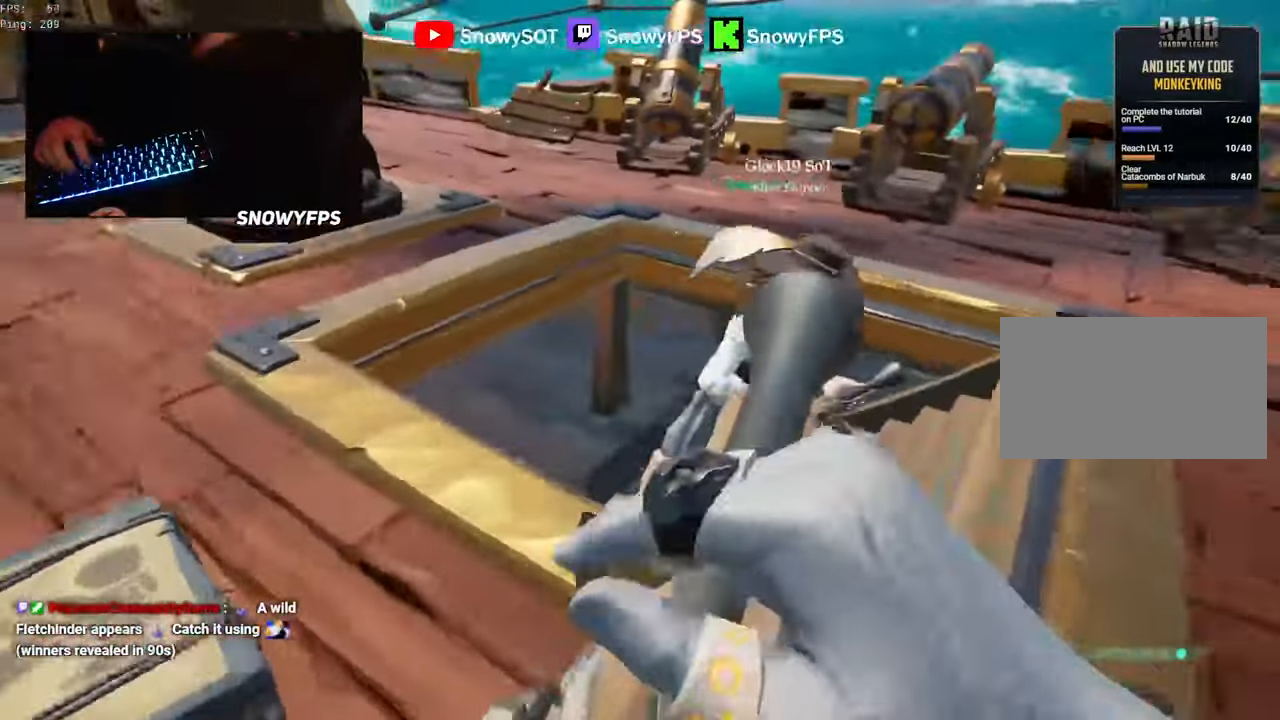
{"keys": ["d", "w"], "mouse": ["right"], "events": [[167, "a", "up"], [167, "w", "down"], [217, "d", "down"], [300, "mouse_right", "down"]]}
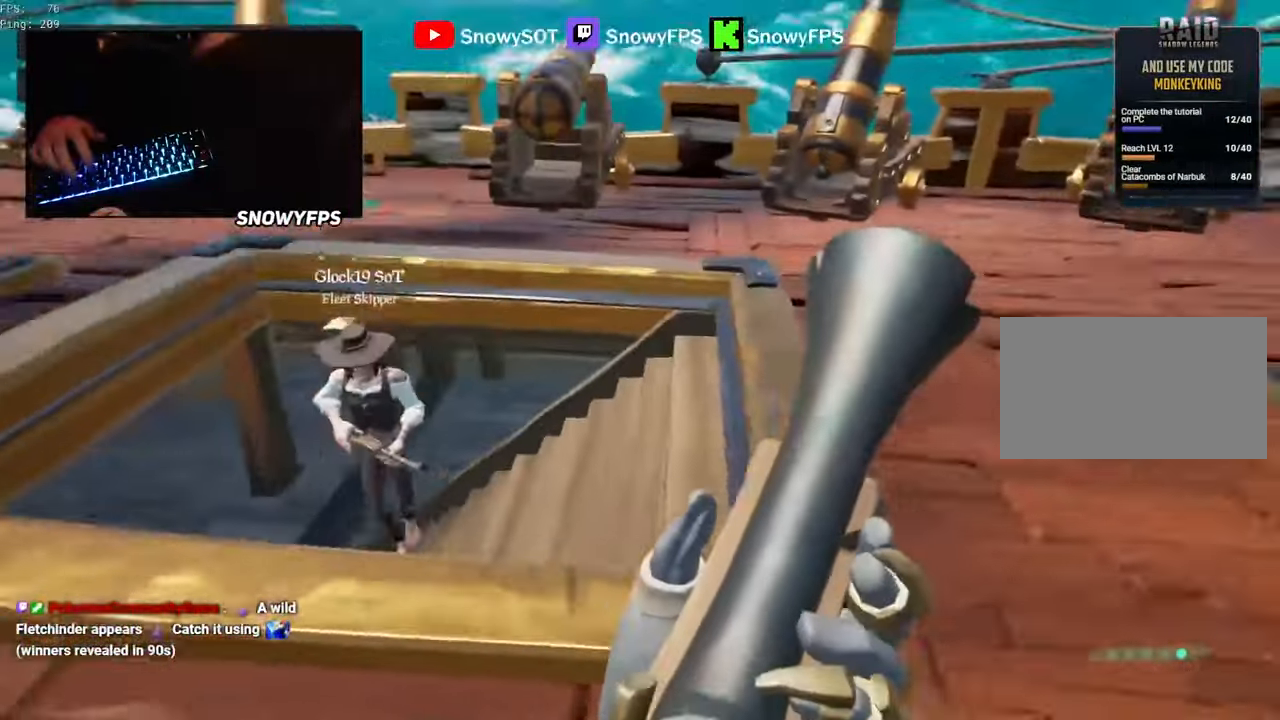
{"keys": ["d", "w"], "mouse": ["right"], "mouse_move": "left", "events": [[33, "mouse_right", "up"], [367, "d", "up"], [367, "mouse_right", "down"], [467, "d", "down"]]}
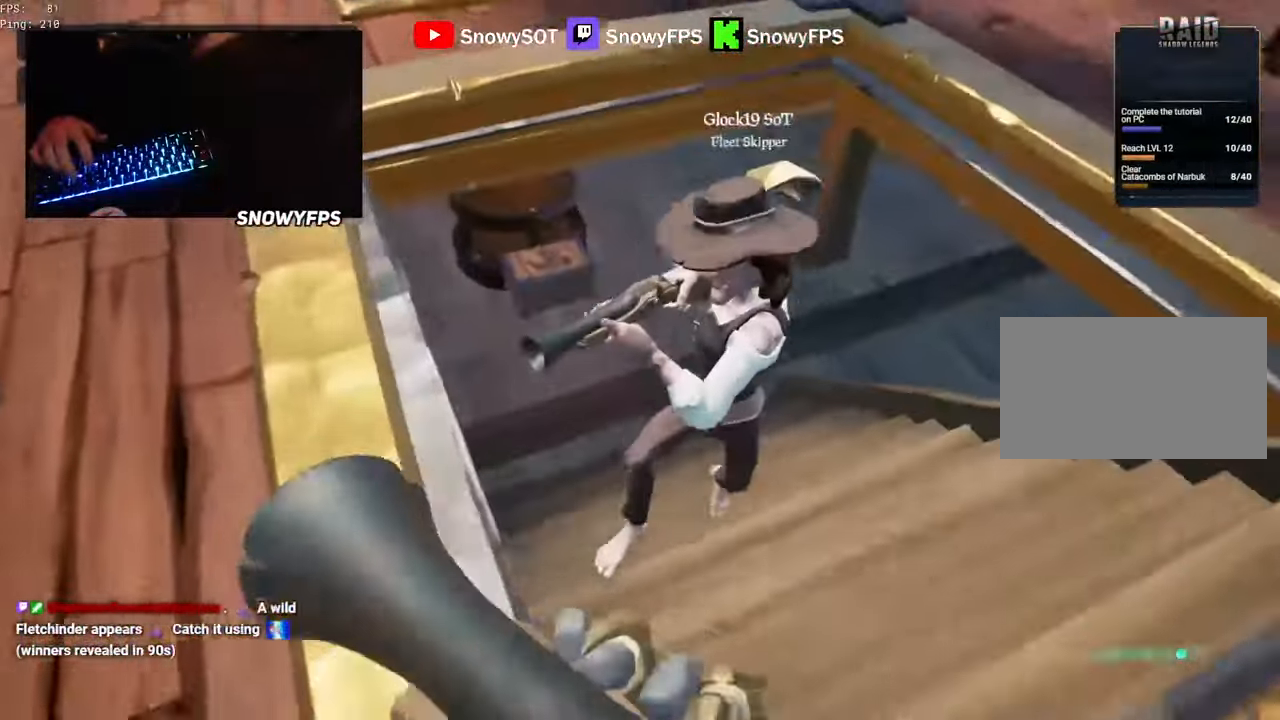
{"keys": ["d", "w"], "mouse": ["left"], "mouse_move": "up-left", "events": [[50, "w", "up"], [100, "mouse_left", "down"], [200, "3", "down"], [233, "3", "up"], [233, "mouse_right", "up"], [433, "mouse_left", "up"], [466, "mouse_left", "down"], [466, "w", "down"]]}
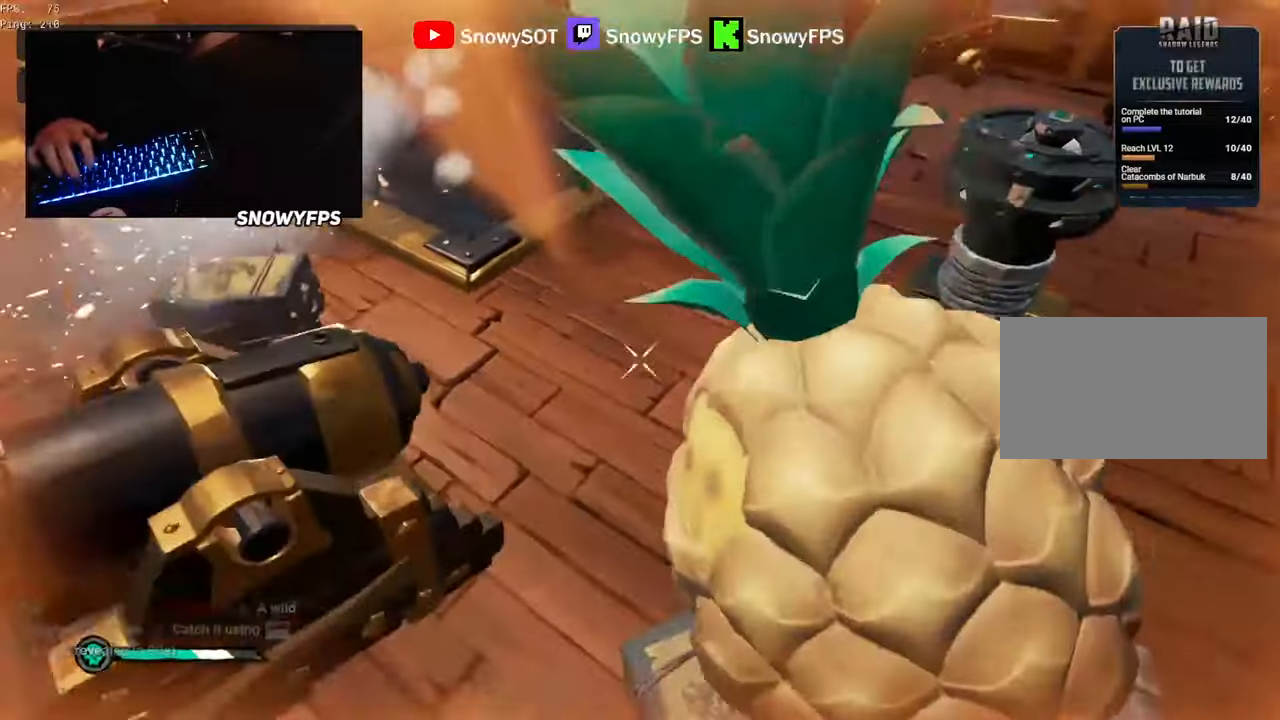
{"keys": ["d", "w"], "mouse": ["left"], "mouse_move": "still", "events": [[250, "d", "up"], [250, "mouse_left", "up"], [300, "mouse_left", "down"], [400, "d", "down"], [450, "mouse_left", "up"], [483, "mouse_left", "down"]]}
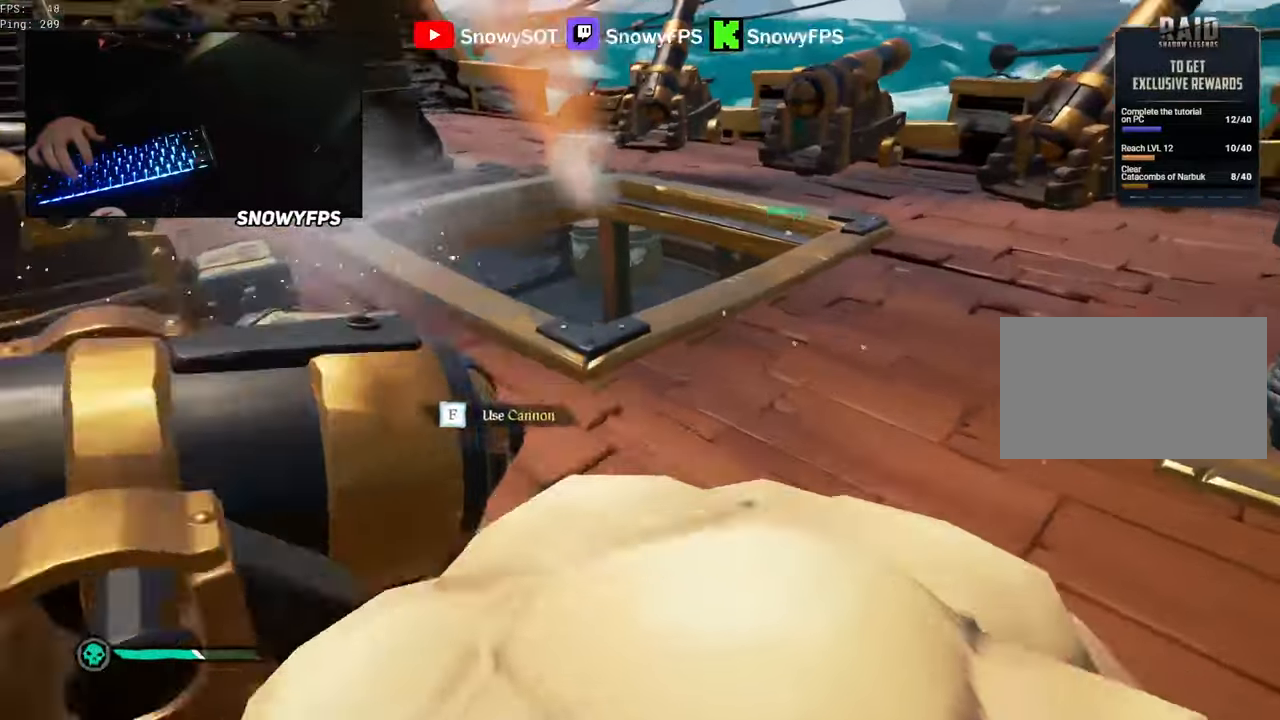
{"keys": ["a", "w"], "mouse": ["left"], "mouse_move": "left", "events": [[133, "mouse_left", "up"], [183, "a", "down"], [183, "d", "up"], [183, "mouse_left", "down"], [233, "w", "up"], [266, "mouse_left", "up"], [316, "mouse_left", "down"], [416, "mouse_left", "up"], [500, "mouse_left", "down"], [500, "w", "down"]]}
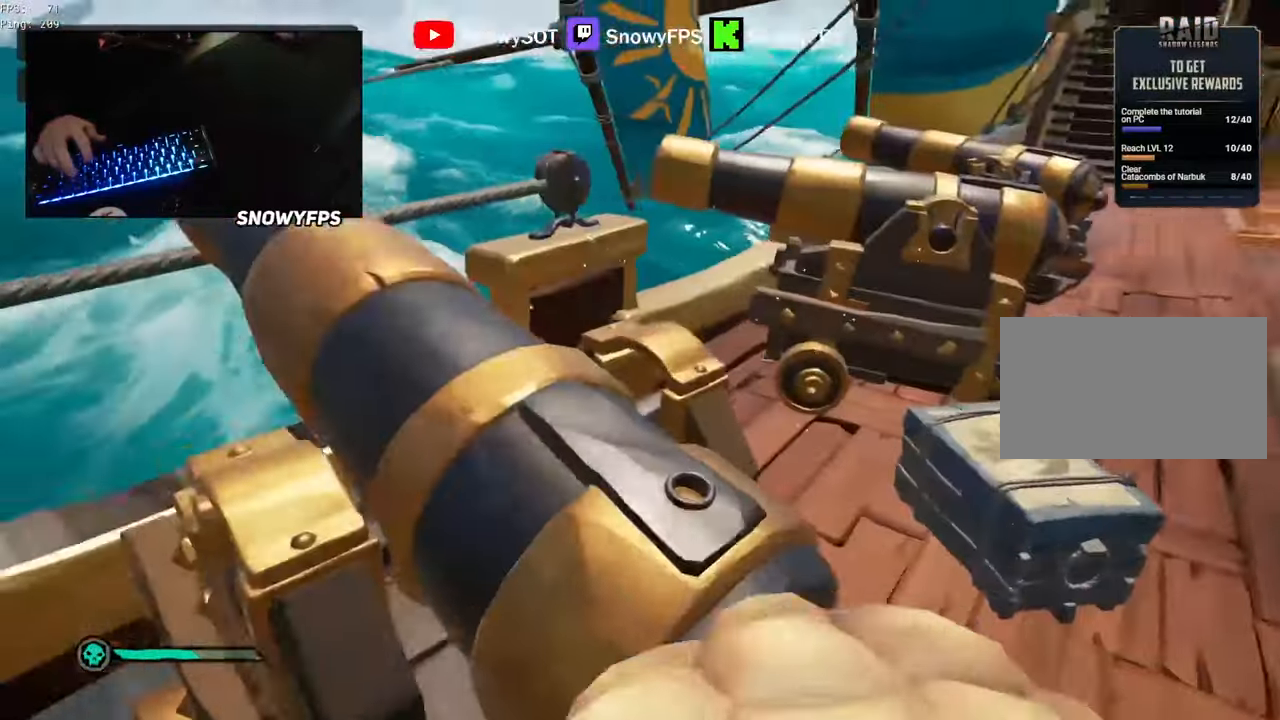
{"keys": ["d"], "mouse": ["left"], "mouse_move": "right", "events": [[100, "mouse_left", "up"], [150, "mouse_left", "down"], [250, "mouse_left", "up"], [250, "w", "up"], [283, "a", "up"], [283, "d", "down"], [283, "mouse_left", "down"], [433, "mouse_left", "up"], [483, "mouse_left", "down"]]}
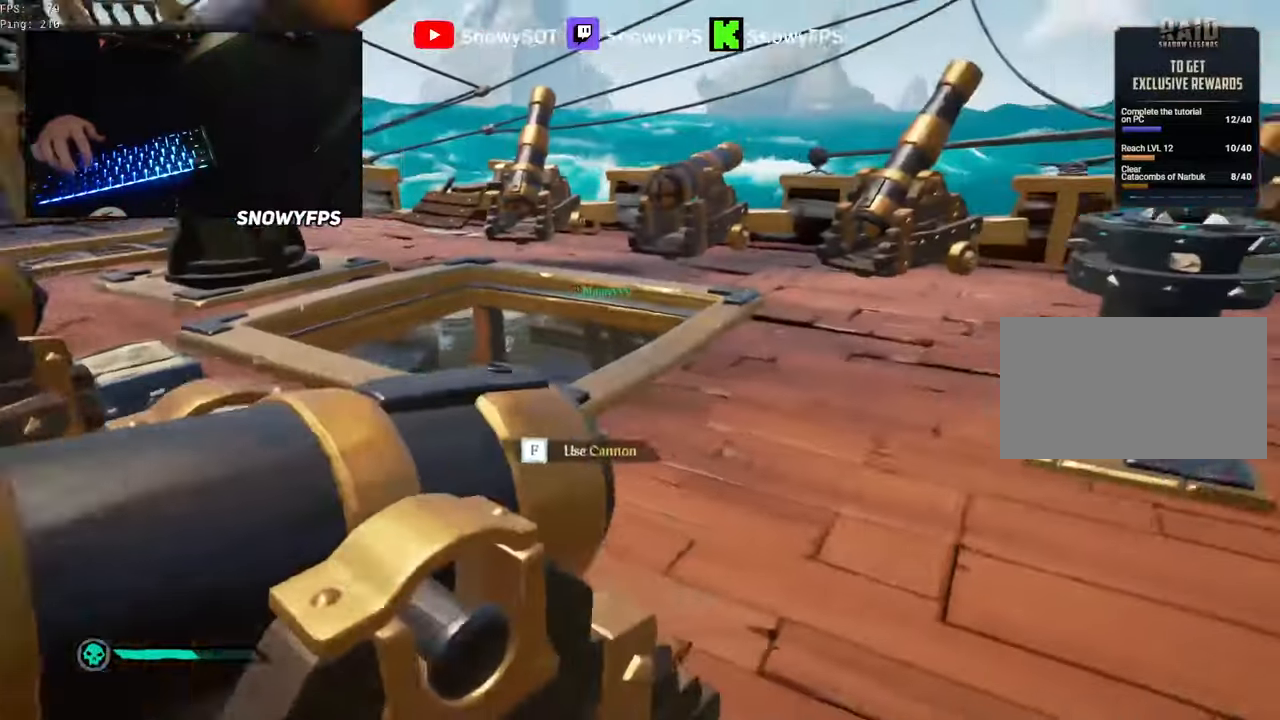
{"keys": [], "mouse": [], "mouse_move": "down-left", "events": [[66, "mouse_left", "up"], [116, "mouse_left", "down"], [166, "w", "down"], [250, "mouse_left", "up"], [250, "w", "up"], [350, "d", "up"], [450, "r", "down"], [500, "r", "up"]]}
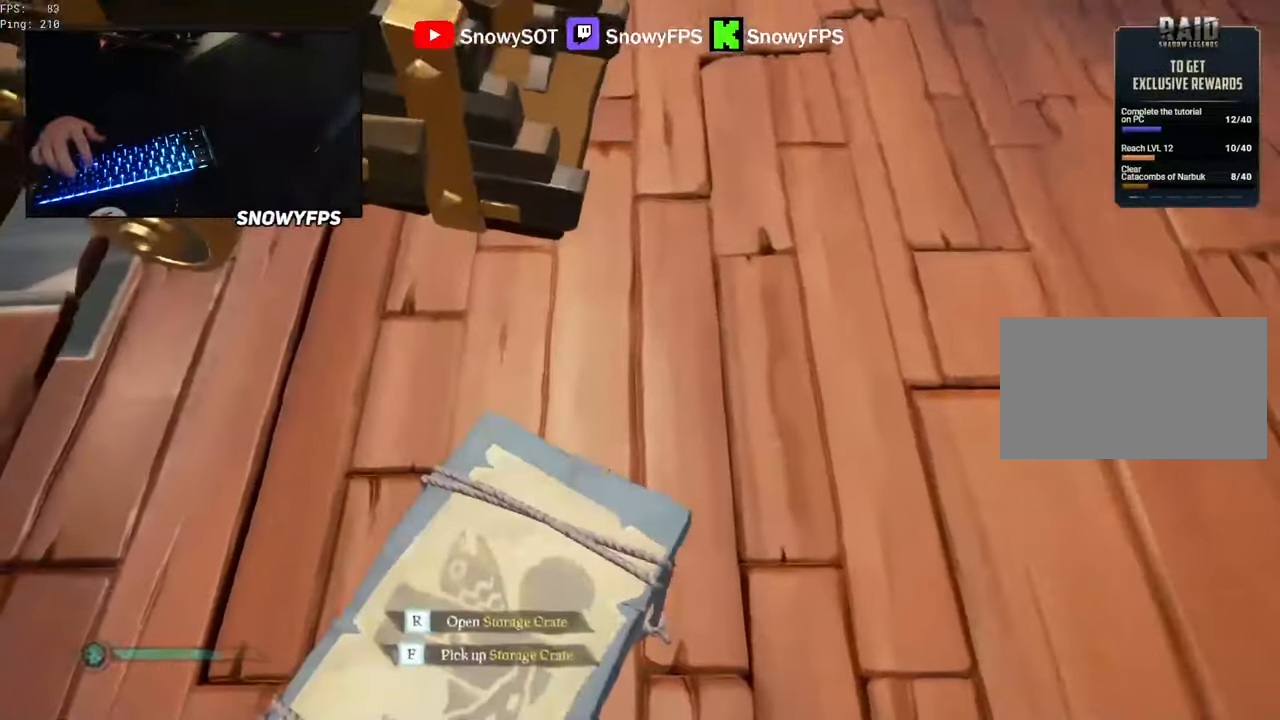
{"keys": [], "mouse": [], "mouse_move": "up-left", "events": []}
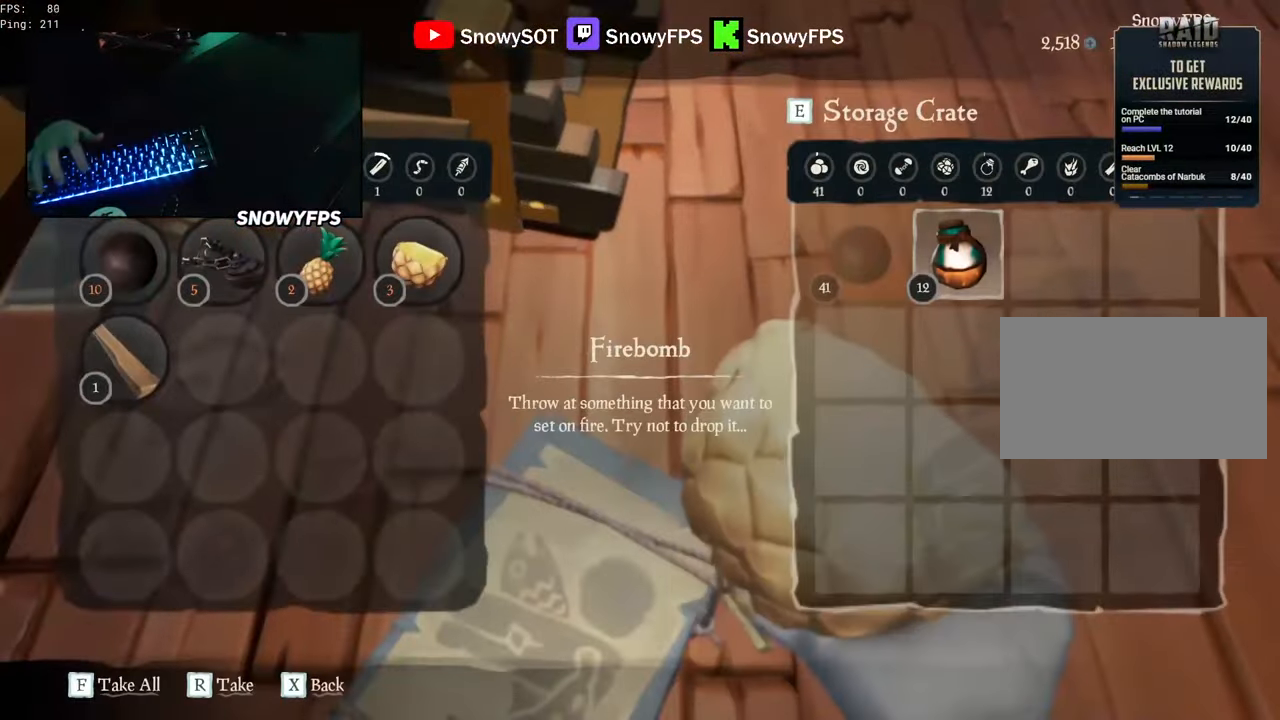
{"keys": ["w"], "mouse": [], "mouse_move": "up", "events": [[50, "mouse_left", "down"], [100, "mouse_left", "up"], [283, "w", "down"]]}
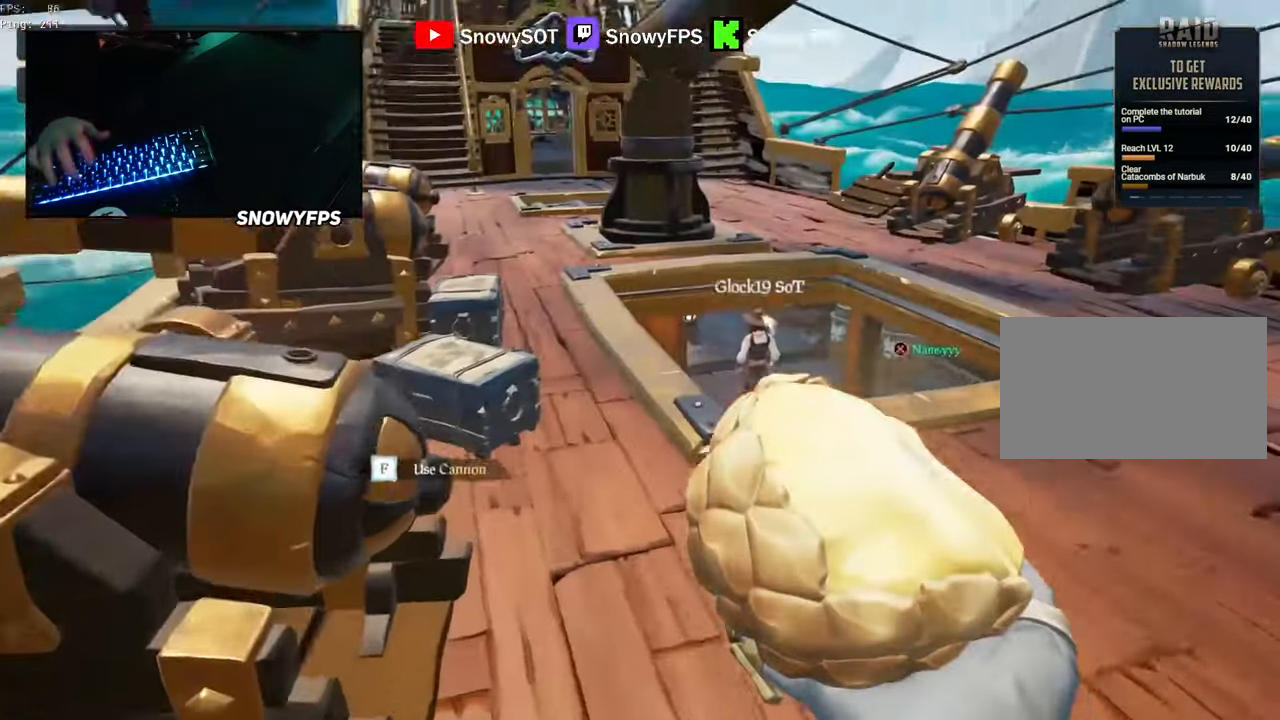
{"keys": ["w"], "mouse": [], "mouse_move": "down-left", "events": [[66, "shift", "down"], [216, "space", "down"], [300, "a", "down"], [350, "shift", "up"], [350, "space", "up"], [450, "a", "up"]]}
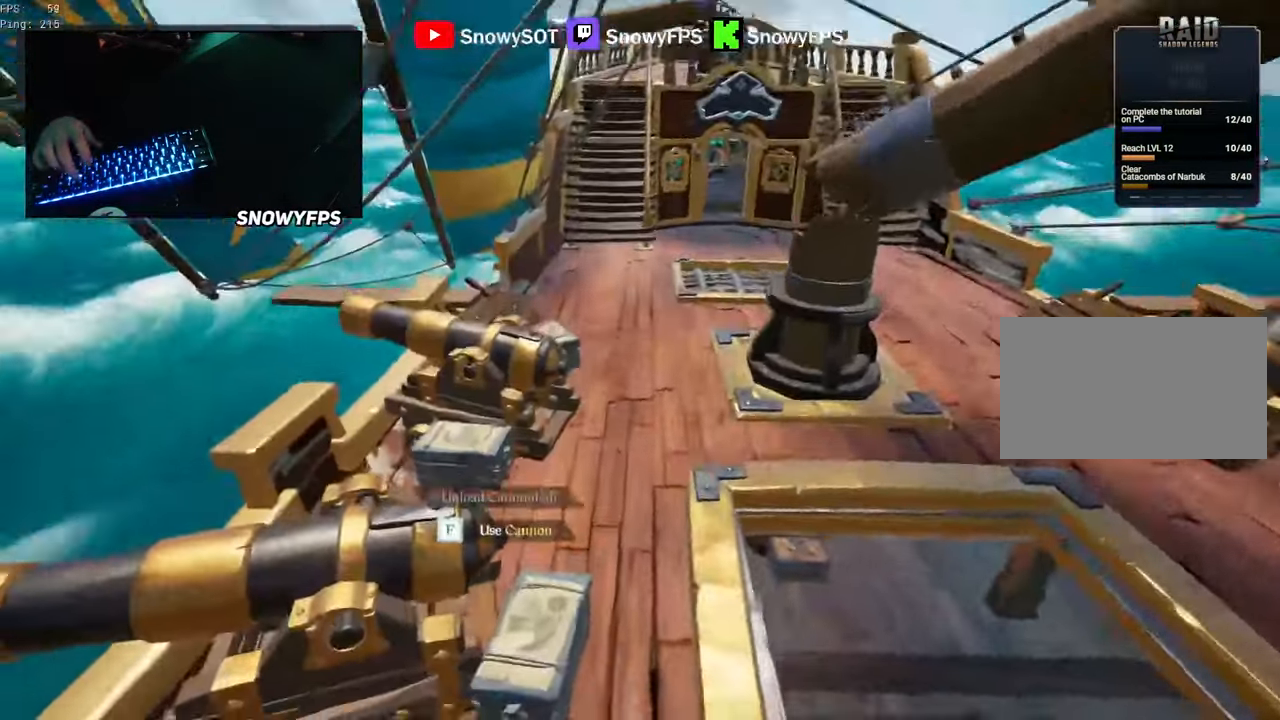
{"keys": ["w"], "mouse": [], "mouse_move": "up", "events": [[33, "d", "down"], [33, "w", "up"], [266, "w", "down"], [316, "d", "up"]]}
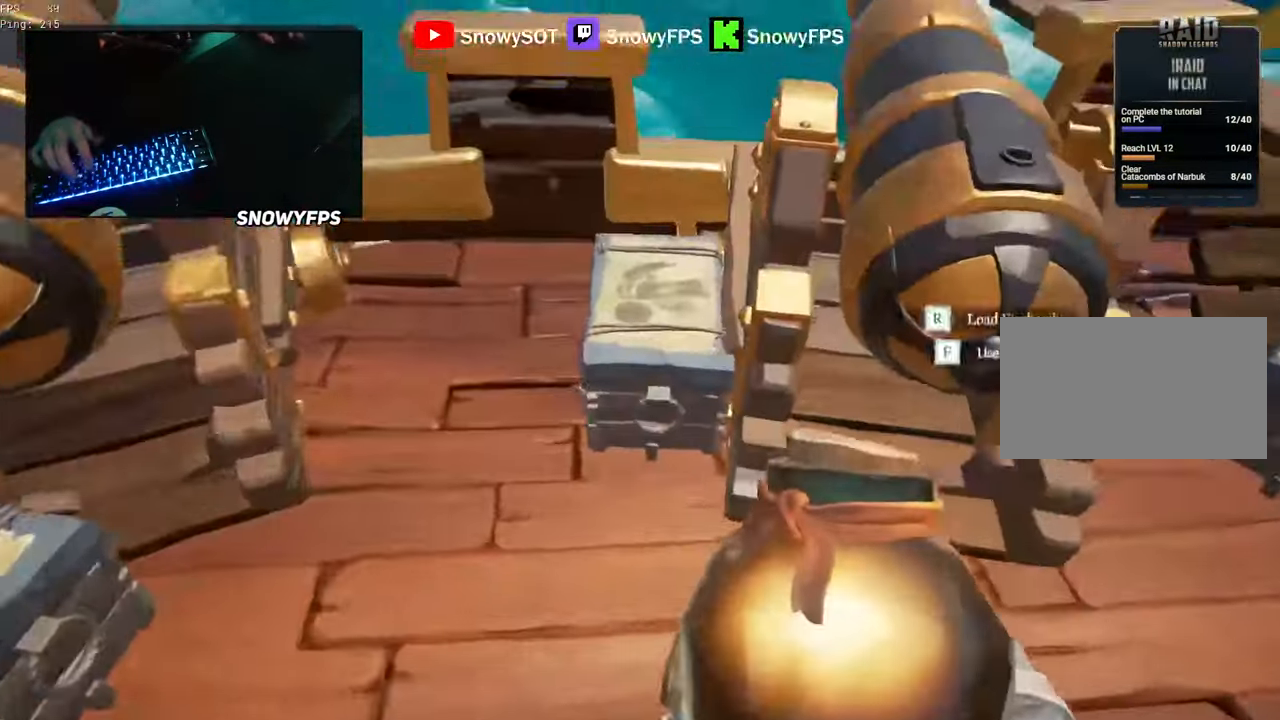
{"keys": [], "mouse": [], "mouse_move": "left", "events": [[100, "r", "down"], [100, "w", "up"], [150, "r", "up"]]}